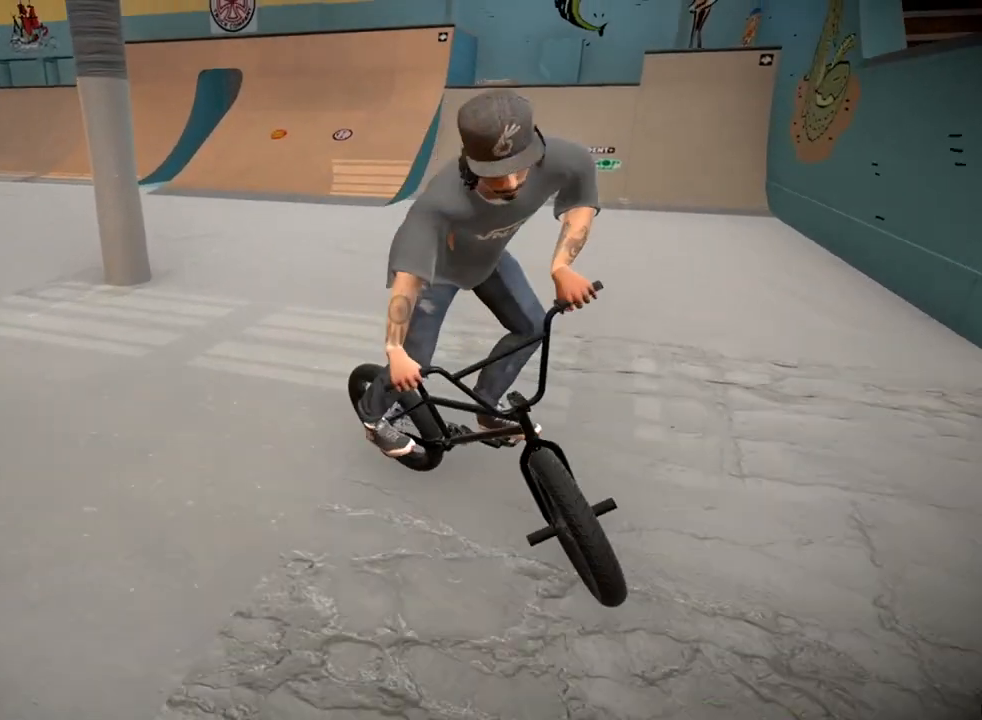
Gameplay with a controller (Xbox layout); each line is a JSON object with the inputs held at the frame after it. "events" lists button and stick changes between this image and that frame as [ms after this image, input, new state], when the widget could be followed in between.
{"buttons": [], "left_stick": "left", "right_stick": "center", "events": [[267, "A", "up"], [351, "A", "down"], [501, "A", "up"]]}
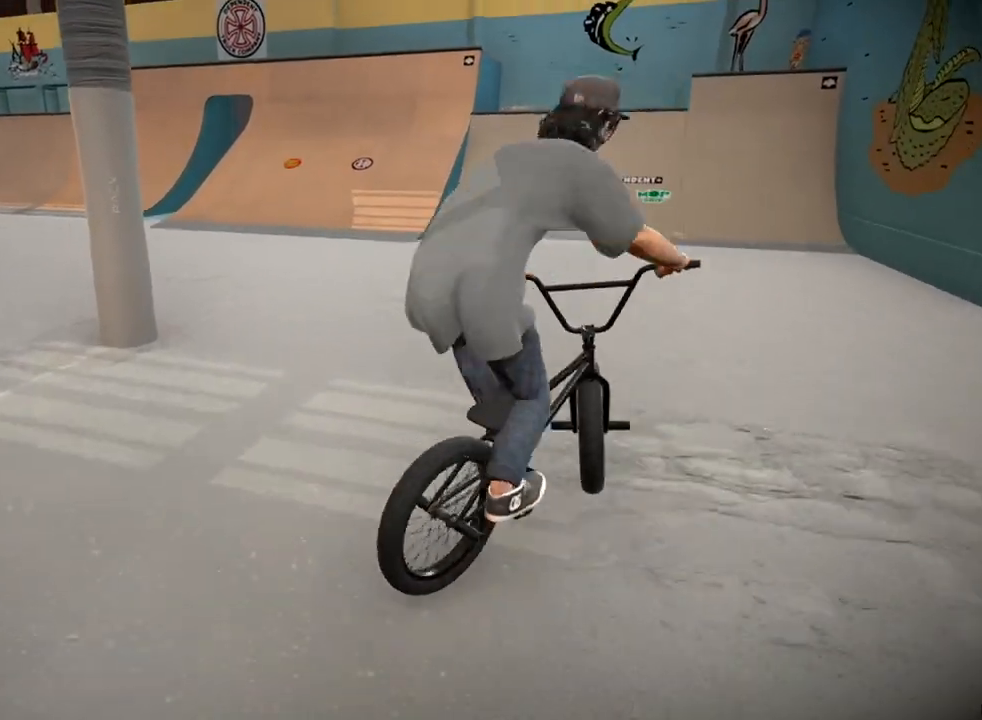
{"buttons": [], "left_stick": "up-left", "right_stick": "center", "events": [[100, "A", "down"], [217, "A", "up"], [250, "left_stick", "up-left"], [317, "A", "down"], [417, "A", "up"]]}
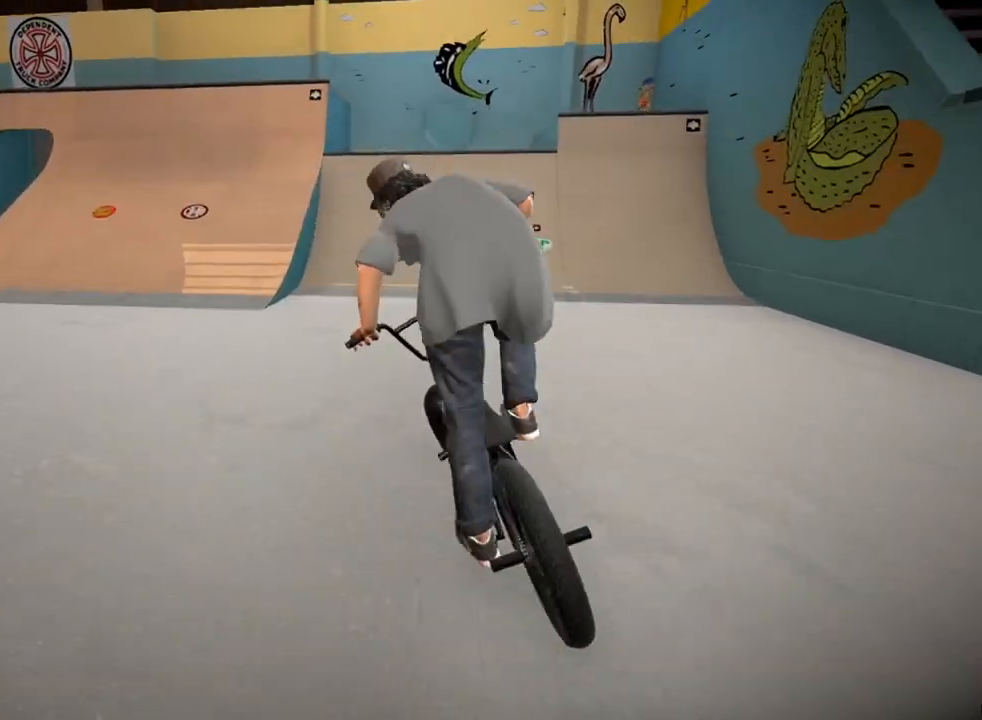
{"buttons": ["A"], "left_stick": "up-right", "right_stick": "center", "events": [[17, "A", "down"], [134, "A", "up"], [134, "left_stick", "up"], [201, "A", "down"], [234, "left_stick", "up-right"], [334, "A", "up"], [401, "A", "down"]]}
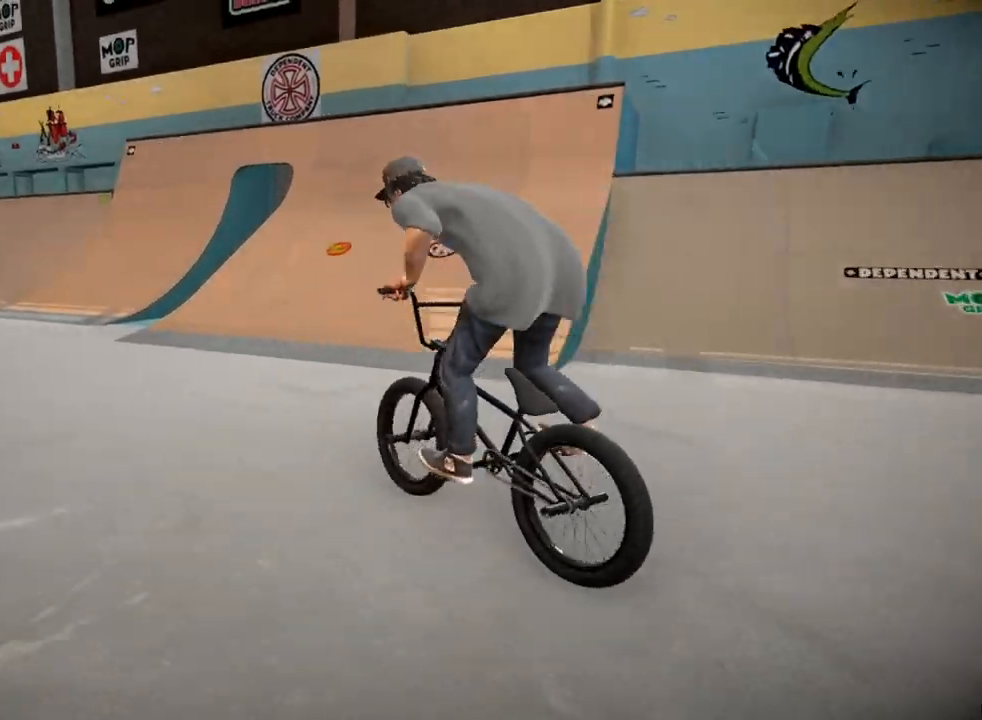
{"buttons": ["A"], "left_stick": "up", "right_stick": "center", "events": [[17, "A", "up"], [17, "left_stick", "right"], [100, "A", "down"], [234, "A", "up"], [300, "left_stick", "center"], [367, "left_stick", "up"], [400, "A", "down"]]}
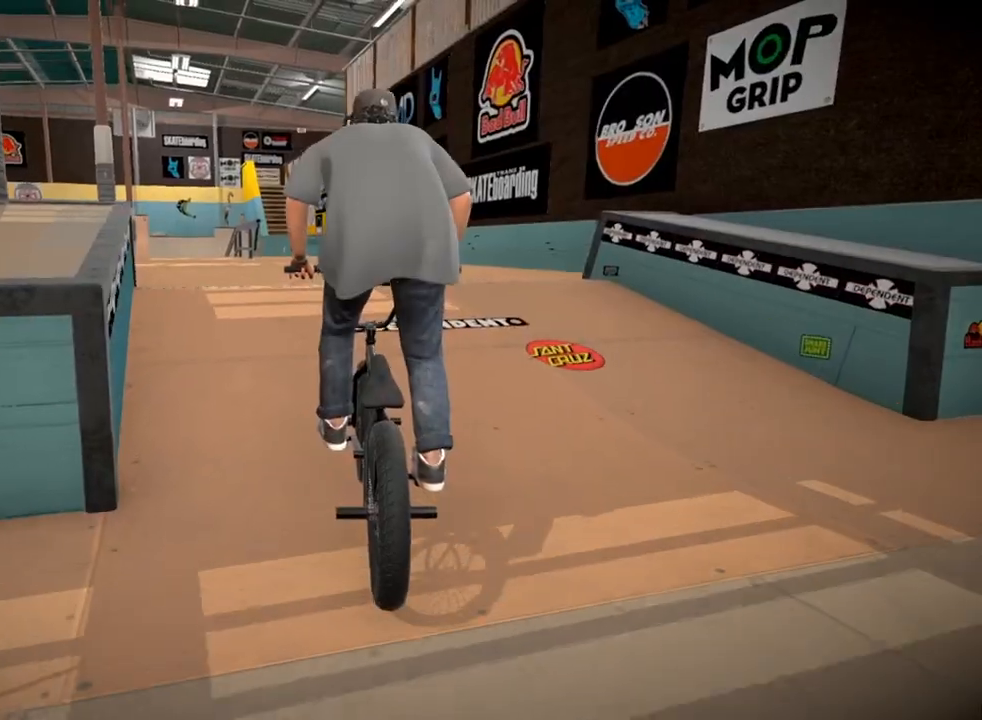
{"buttons": ["A"], "left_stick": "up-left", "right_stick": "center", "events": [[84, "A", "up"], [151, "A", "down"], [317, "A", "up"], [384, "left_stick", "up-left"], [418, "A", "down"]]}
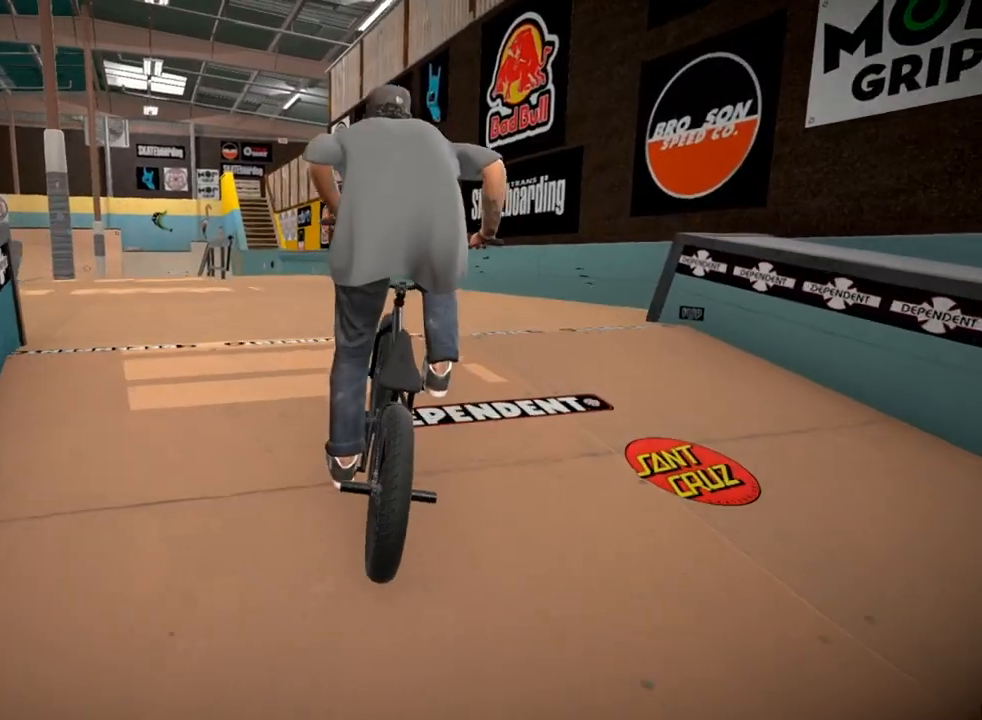
{"buttons": [], "left_stick": "up", "right_stick": "center", "events": [[50, "A", "up"], [133, "left_stick", "up"], [167, "A", "down"], [250, "A", "up"], [367, "A", "down"], [450, "A", "up"]]}
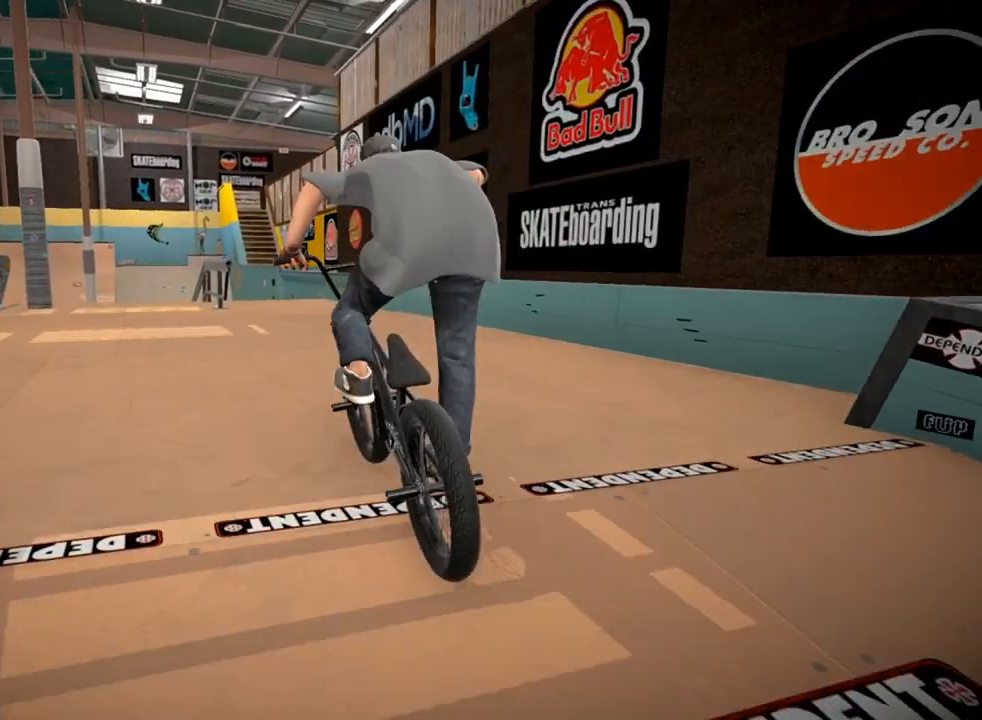
{"buttons": [], "left_stick": "center", "right_stick": "center", "events": [[51, "A", "down"], [184, "A", "up"], [234, "left_stick", "center"]]}
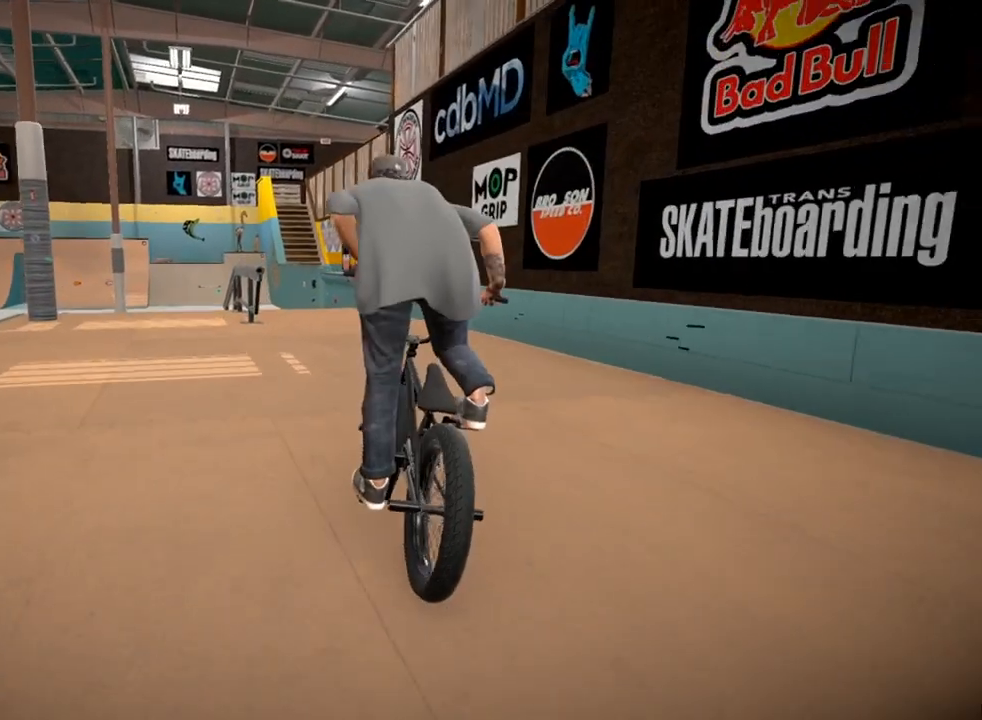
{"buttons": [], "left_stick": "left", "right_stick": "center", "events": [[17, "left_stick", "right"], [150, "left_stick", "center"], [400, "left_stick", "left"]]}
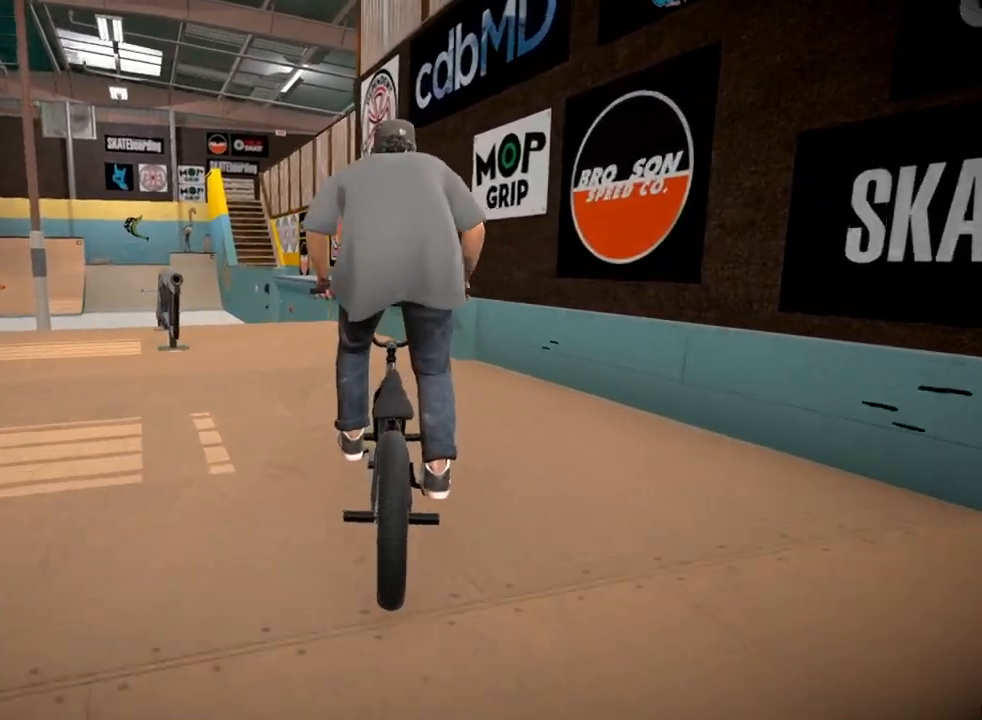
{"buttons": ["L2", "R2"], "left_stick": "right", "right_stick": "down", "events": [[84, "left_stick", "center"], [401, "left_stick", "right"], [418, "right_stick", "down"], [451, "R2", "down"], [468, "L2", "down"]]}
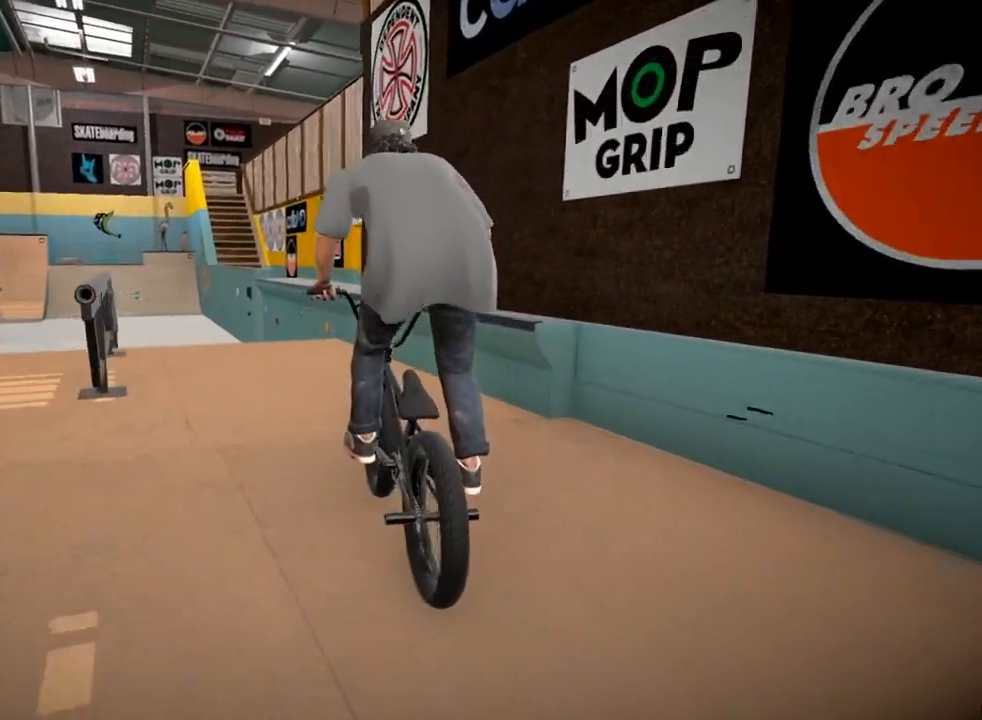
{"buttons": ["L2", "R2"], "left_stick": "center", "right_stick": "down", "events": [[17, "left_stick", "center"], [250, "left_stick", "left"], [384, "left_stick", "center"]]}
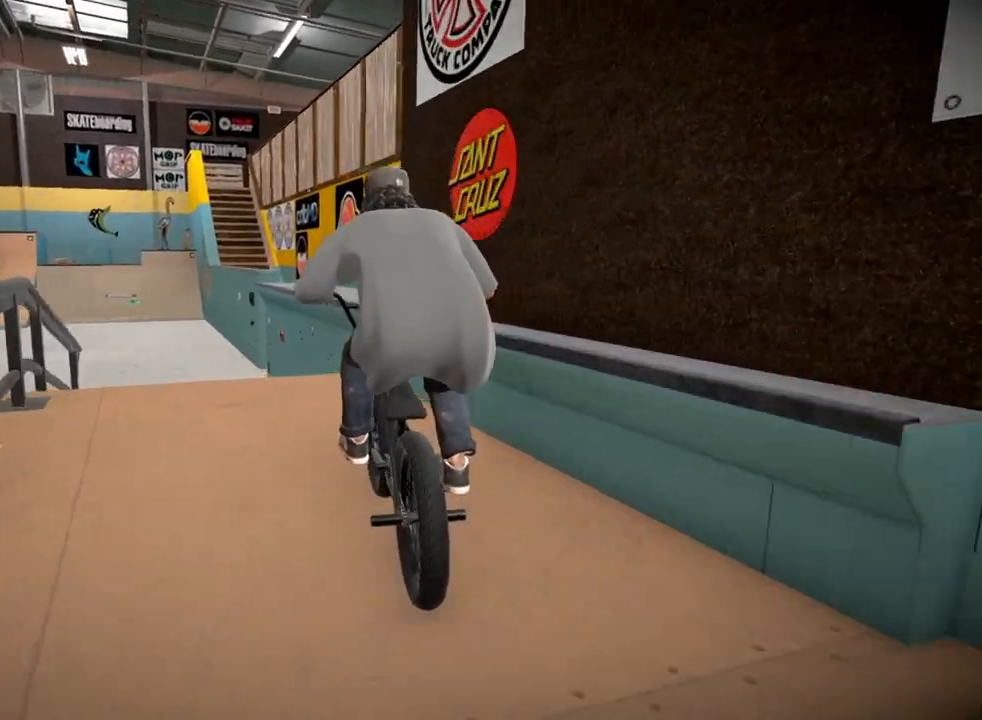
{"buttons": ["R2"], "left_stick": "center", "right_stick": "up", "events": [[34, "right_stick", "up"], [484, "L2", "up"]]}
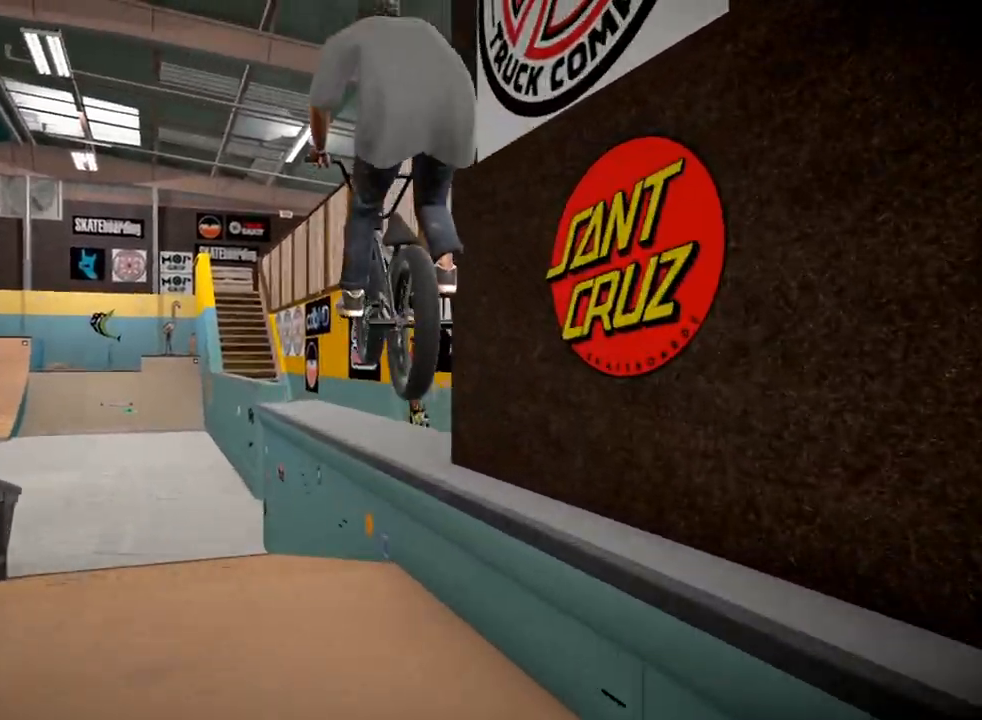
{"buttons": ["L2", "R2"], "left_stick": "center", "right_stick": "down", "events": [[34, "R2", "up"], [34, "right_stick", "center"], [351, "R2", "down"], [367, "left_stick", "right"], [367, "right_stick", "down"], [401, "L2", "down"], [501, "left_stick", "center"]]}
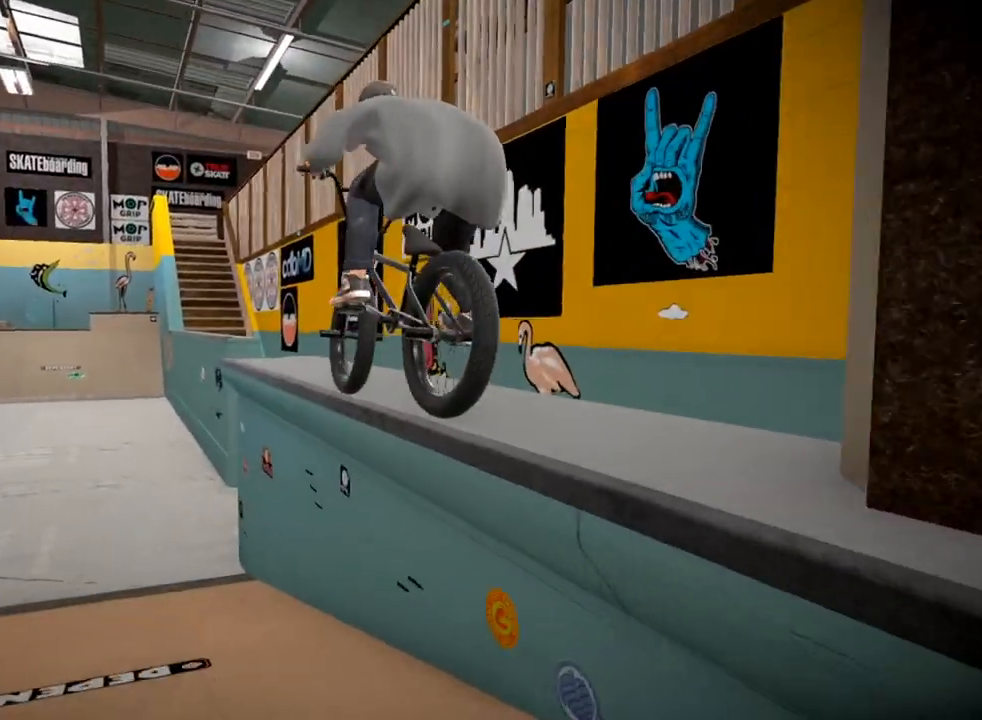
{"buttons": ["L2", "R2"], "left_stick": "center", "right_stick": "down", "events": []}
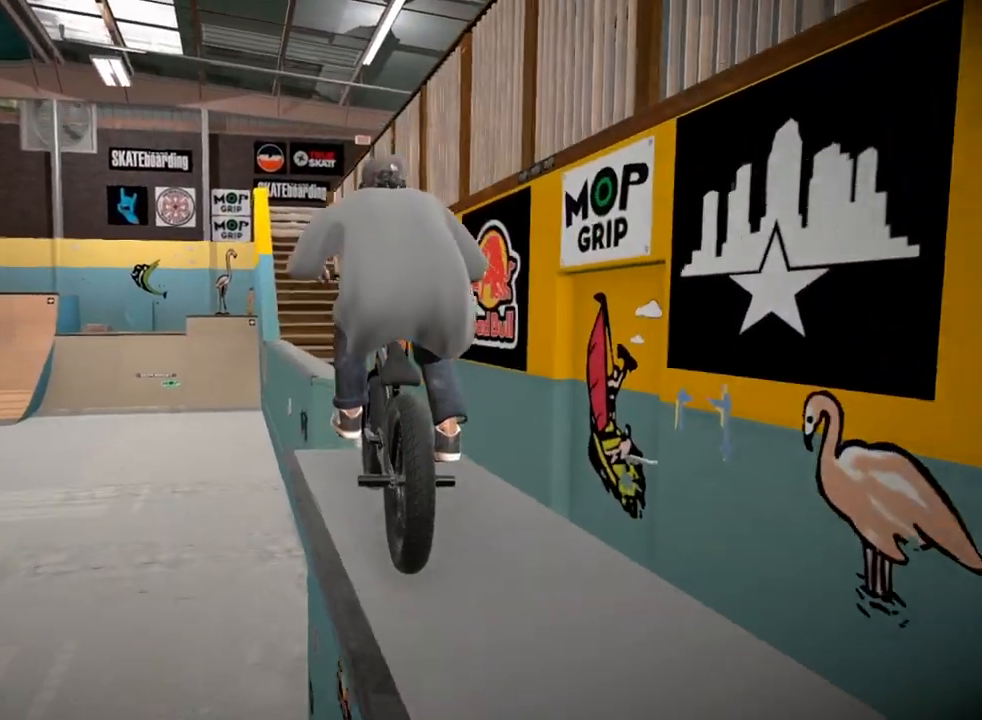
{"buttons": ["L2", "R2"], "left_stick": "center", "right_stick": "up", "events": [[67, "left_stick", "left"], [67, "right_stick", "up"], [117, "left_stick", "center"]]}
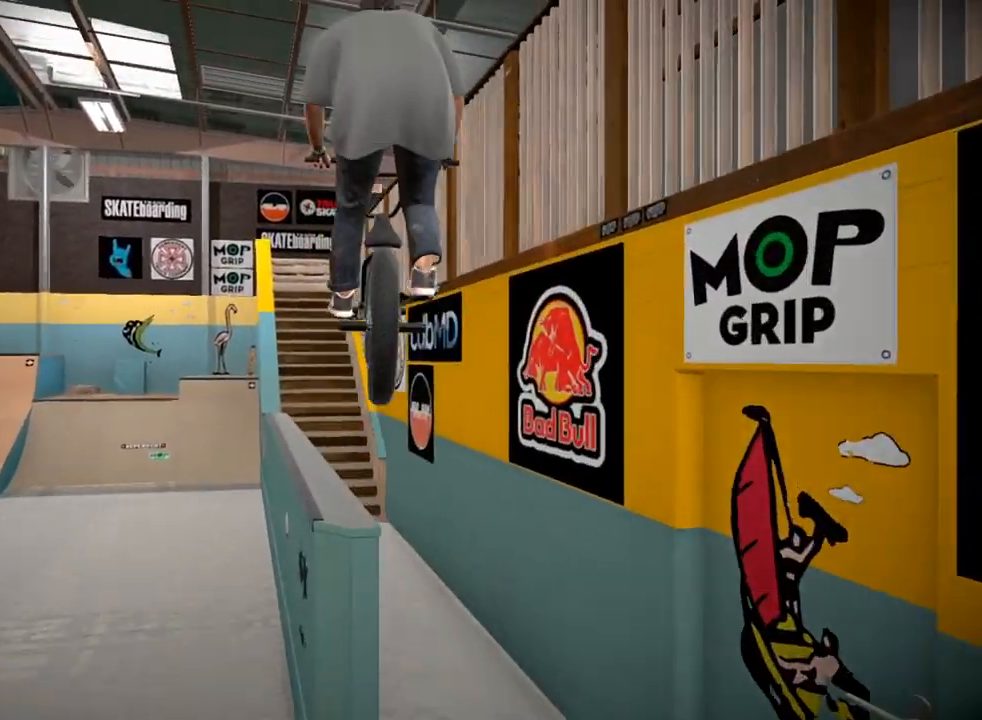
{"buttons": [], "left_stick": "center", "right_stick": "center", "events": [[83, "L2", "up"], [133, "R2", "up"], [133, "right_stick", "center"], [233, "left_stick", "left"], [400, "left_stick", "center"]]}
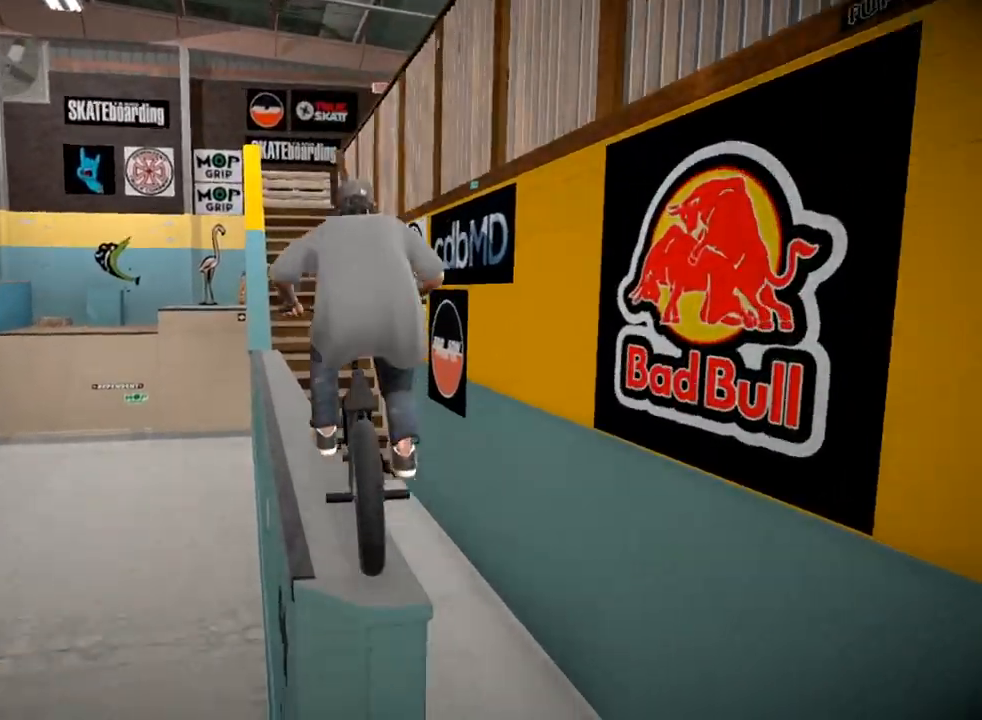
{"buttons": [], "left_stick": "center", "right_stick": "center", "events": [[17, "left_stick", "left"], [134, "left_stick", "center"]]}
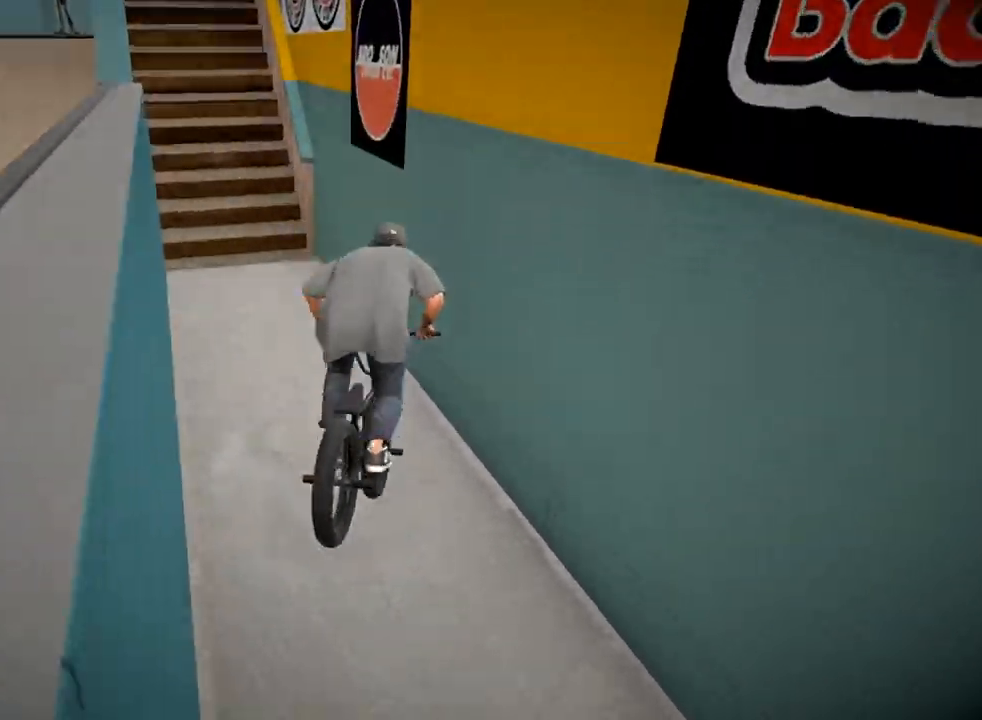
{"buttons": ["A"], "left_stick": "center", "right_stick": "center", "events": [[133, "DPAD_DOWN", "down"], [300, "DPAD_DOWN", "up"], [400, "A", "down"]]}
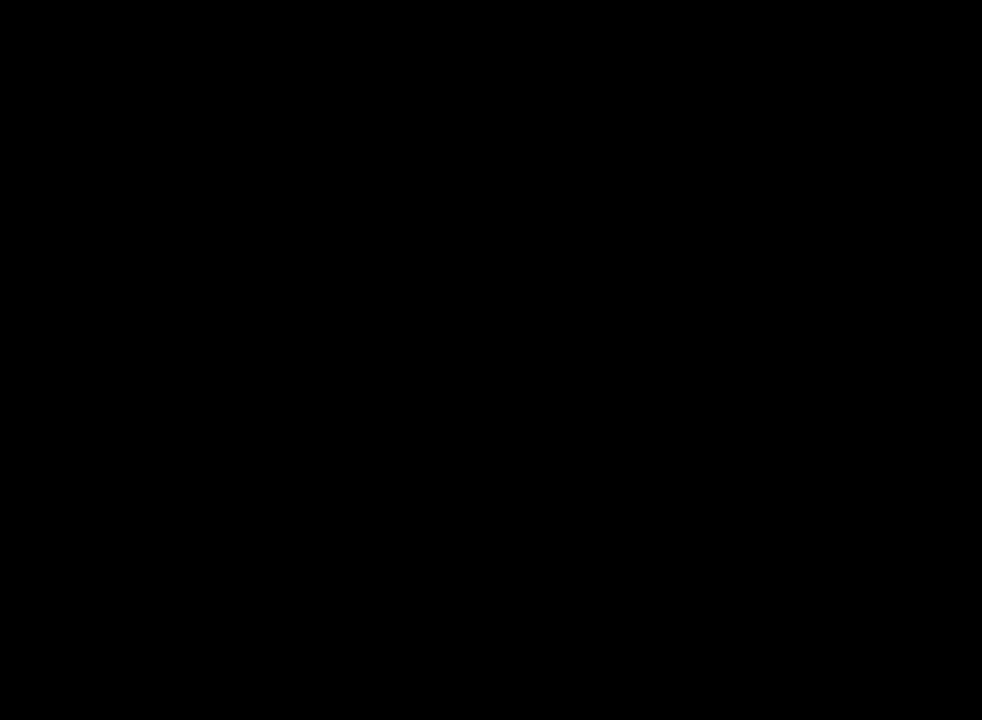
{"buttons": [], "left_stick": "up", "right_stick": "center", "events": [[50, "A", "up"], [100, "left_stick", "up"], [167, "A", "down"], [267, "A", "up"], [351, "A", "down"], [484, "A", "up"]]}
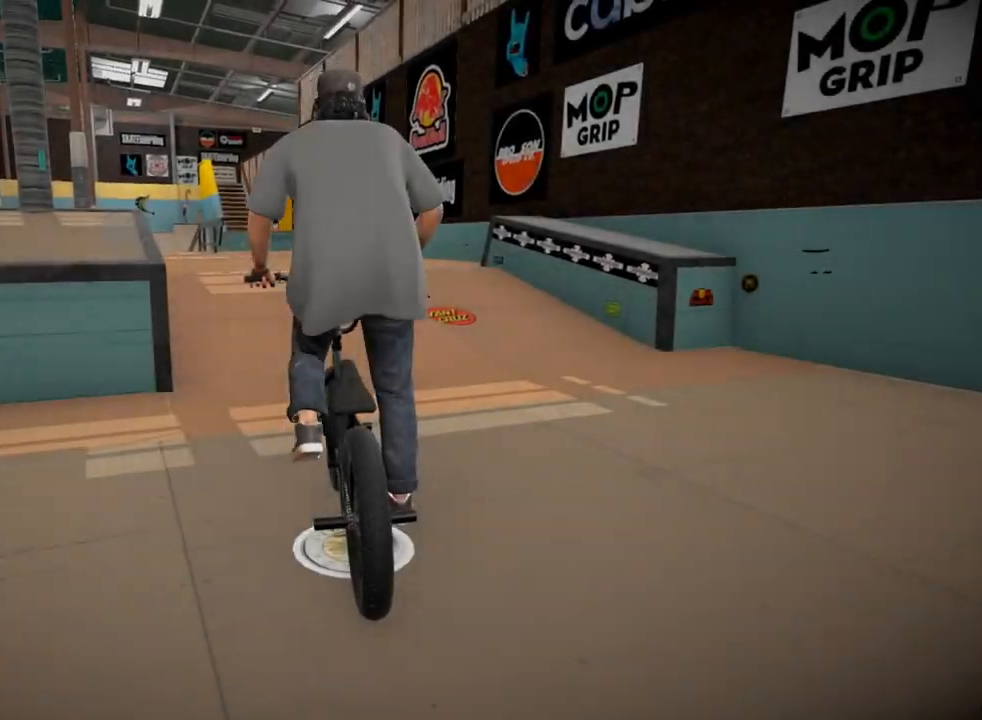
{"buttons": [], "left_stick": "up", "right_stick": "center", "events": [[67, "A", "down"], [217, "A", "up"], [283, "A", "down"], [417, "A", "up"]]}
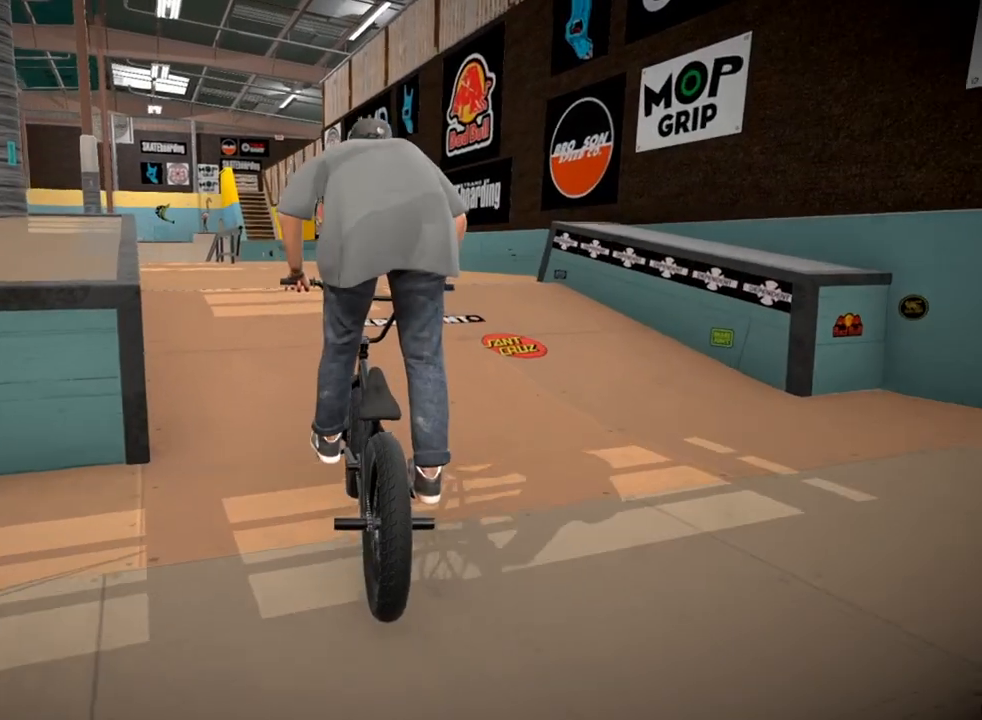
{"buttons": ["A"], "left_stick": "up", "right_stick": "center", "events": [[17, "A", "down"], [134, "A", "up"], [217, "A", "down"], [351, "A", "up"], [434, "A", "down"]]}
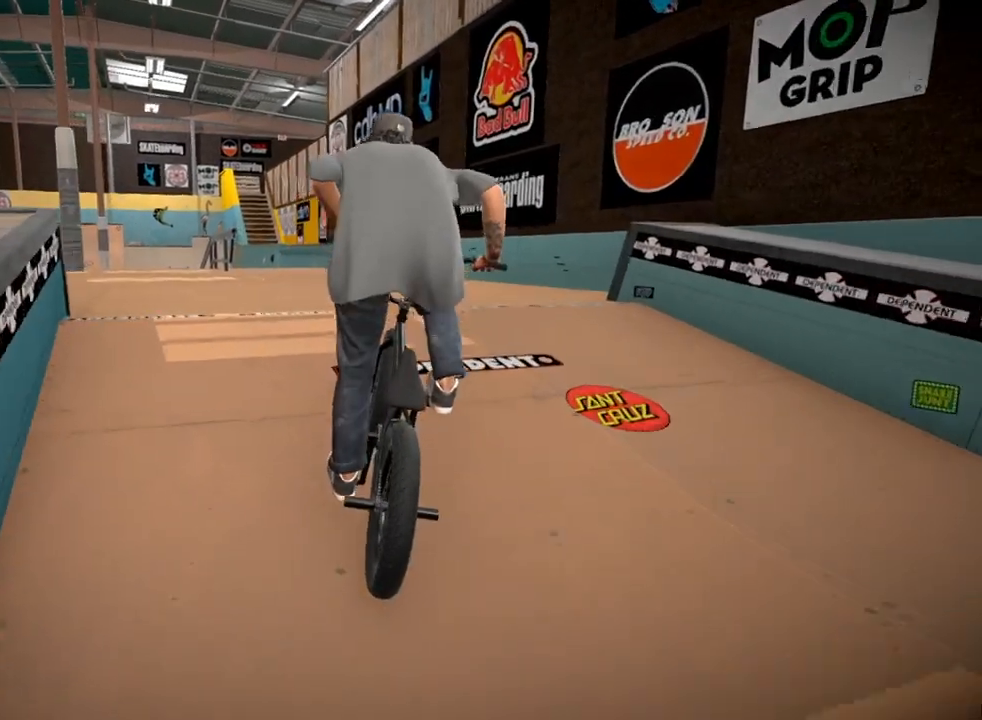
{"buttons": [], "left_stick": "center", "right_stick": "center", "events": [[50, "A", "up"], [150, "A", "down"], [267, "A", "up"], [317, "A", "down"], [434, "A", "up"], [500, "left_stick", "center"]]}
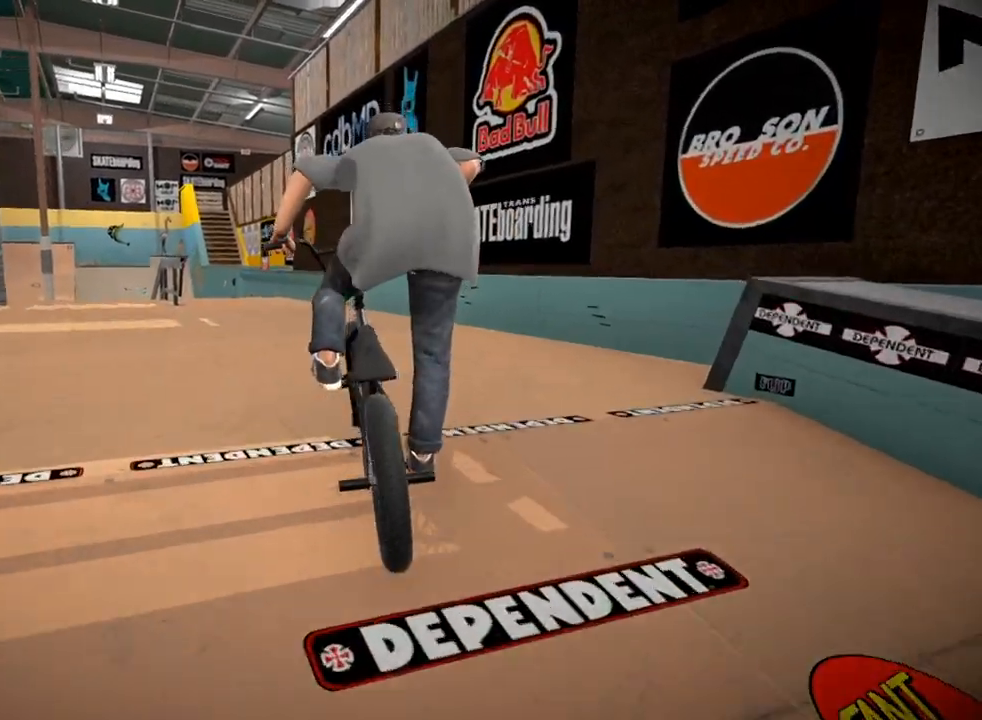
{"buttons": [], "left_stick": "left", "right_stick": "center", "events": [[84, "A", "down"], [184, "A", "up"], [200, "left_stick", "up-left"], [351, "left_stick", "center"], [467, "left_stick", "left"]]}
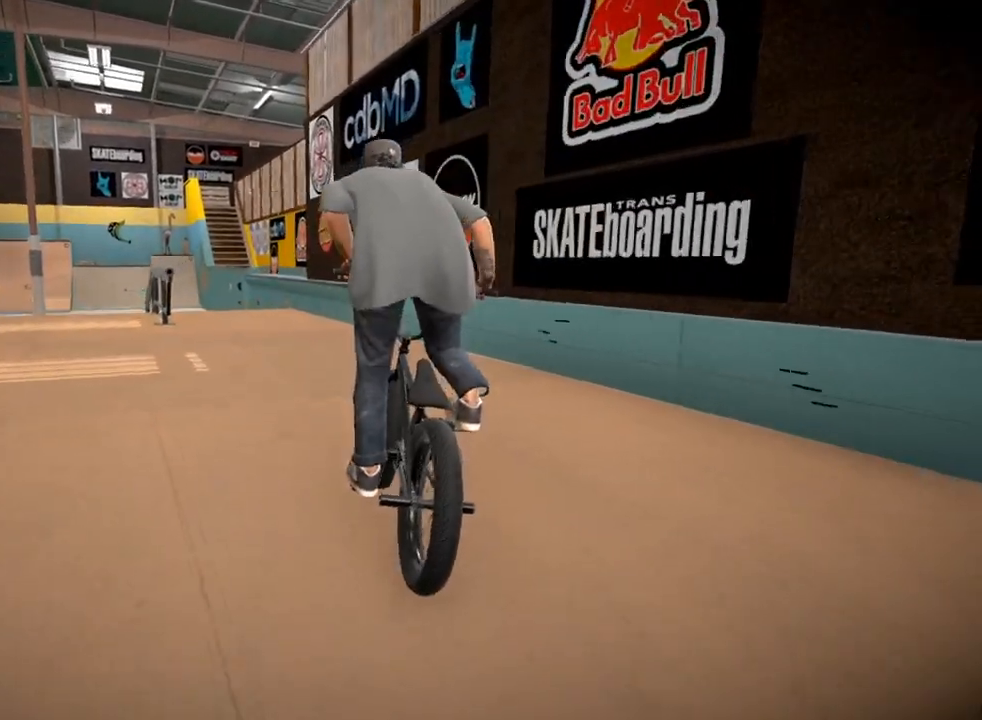
{"buttons": [], "left_stick": "center", "right_stick": "center", "events": [[66, "left_stick", "center"], [300, "left_stick", "left"], [450, "left_stick", "center"]]}
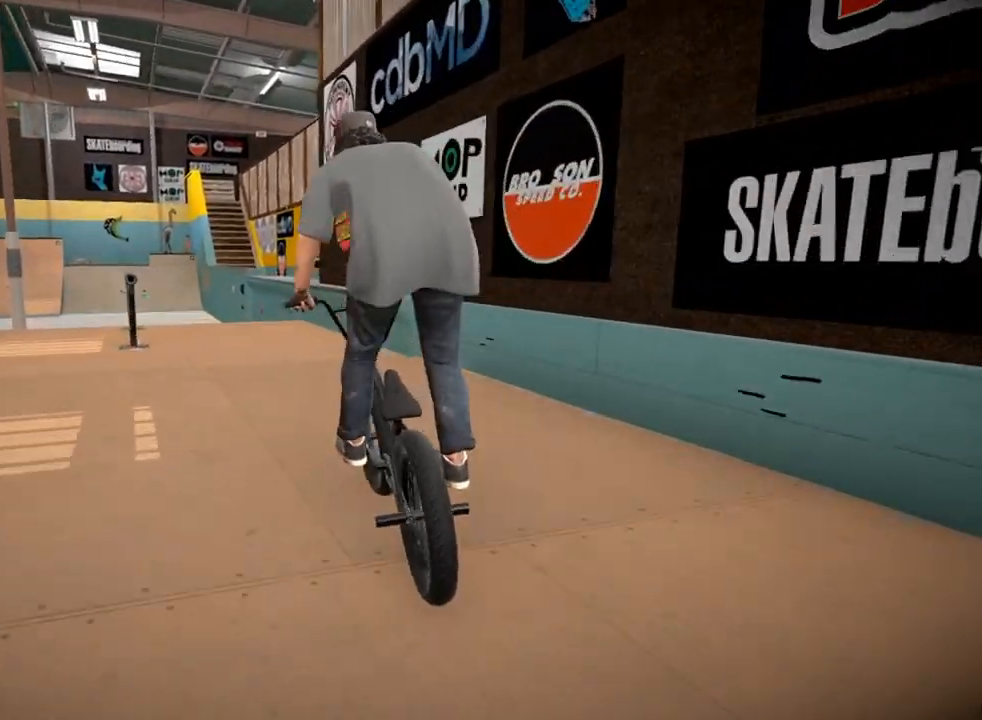
{"buttons": ["L2", "R2"], "left_stick": "center", "right_stick": "down", "events": [[184, "left_stick", "right"], [301, "left_stick", "center"], [384, "right_stick", "down"], [401, "R2", "down"], [467, "L2", "down"]]}
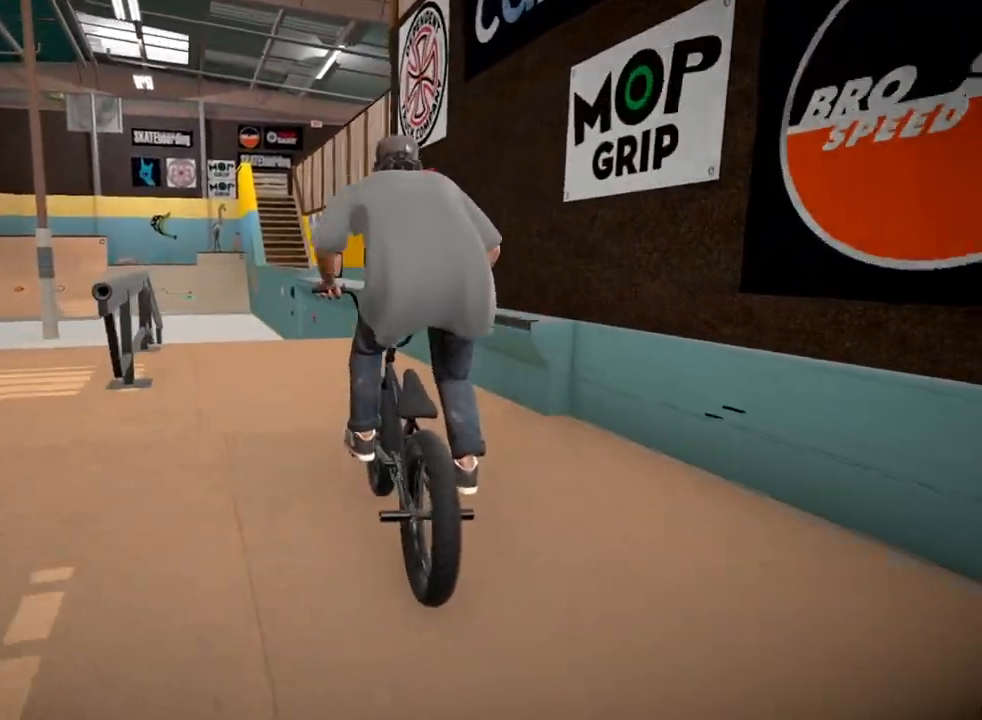
{"buttons": ["L2", "R2"], "left_stick": "right", "right_stick": "down", "events": [[117, "left_stick", "right"], [183, "left_stick", "center"], [417, "left_stick", "right"]]}
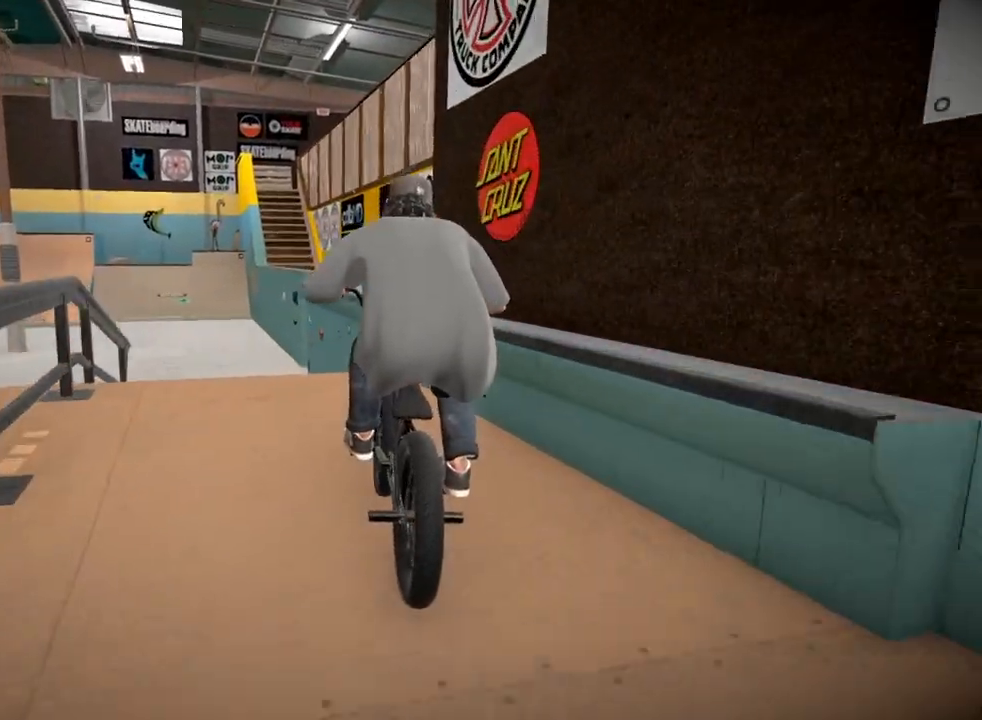
{"buttons": ["L2", "R2"], "left_stick": "center", "right_stick": "up", "events": [[17, "left_stick", "center"], [134, "right_stick", "up"]]}
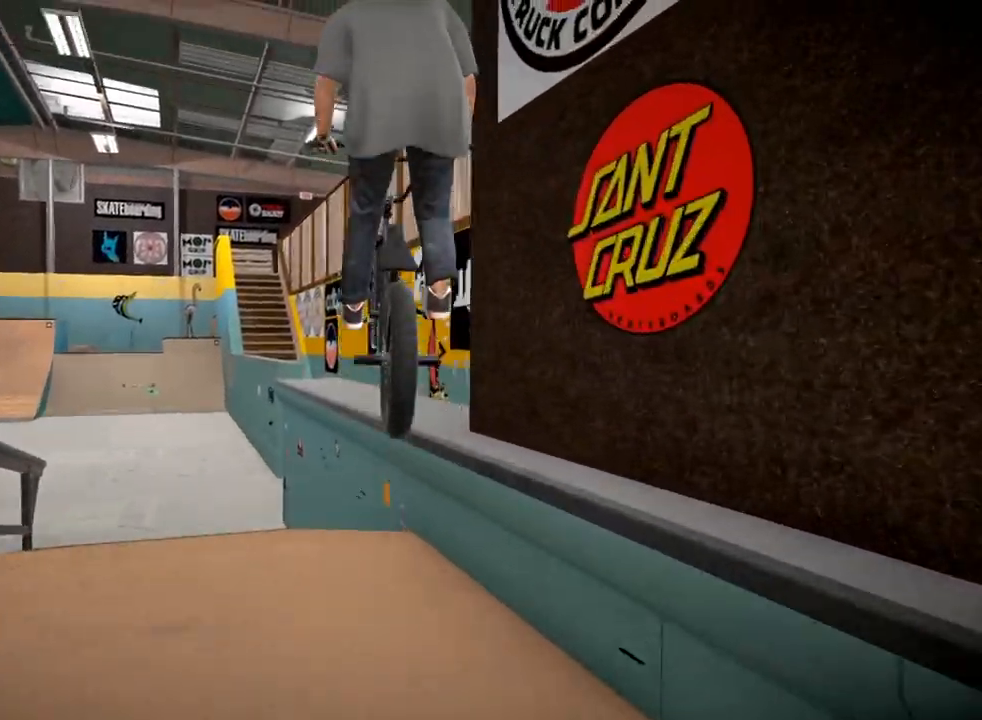
{"buttons": ["L2", "R2"], "left_stick": "center", "right_stick": "down", "events": [[167, "L2", "up"], [183, "R2", "up"], [183, "right_stick", "center"], [450, "R2", "down"], [484, "L2", "down"], [484, "right_stick", "down"]]}
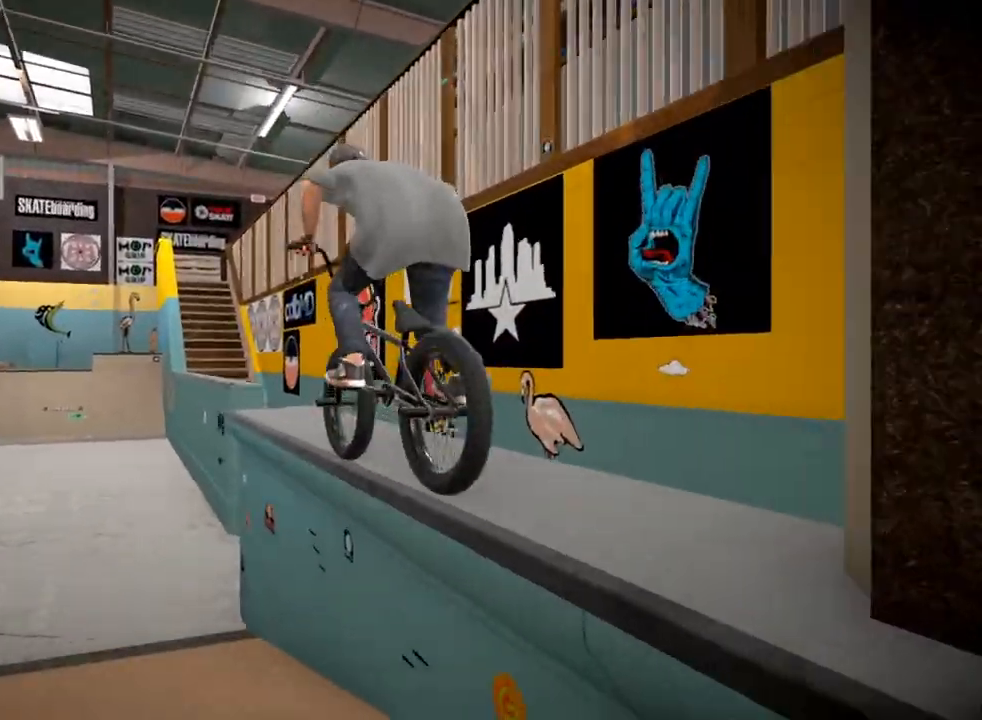
{"buttons": ["L2", "R2"], "left_stick": "center", "right_stick": "center", "events": [[34, "left_stick", "right"], [150, "left_stick", "center"], [484, "right_stick", "center"]]}
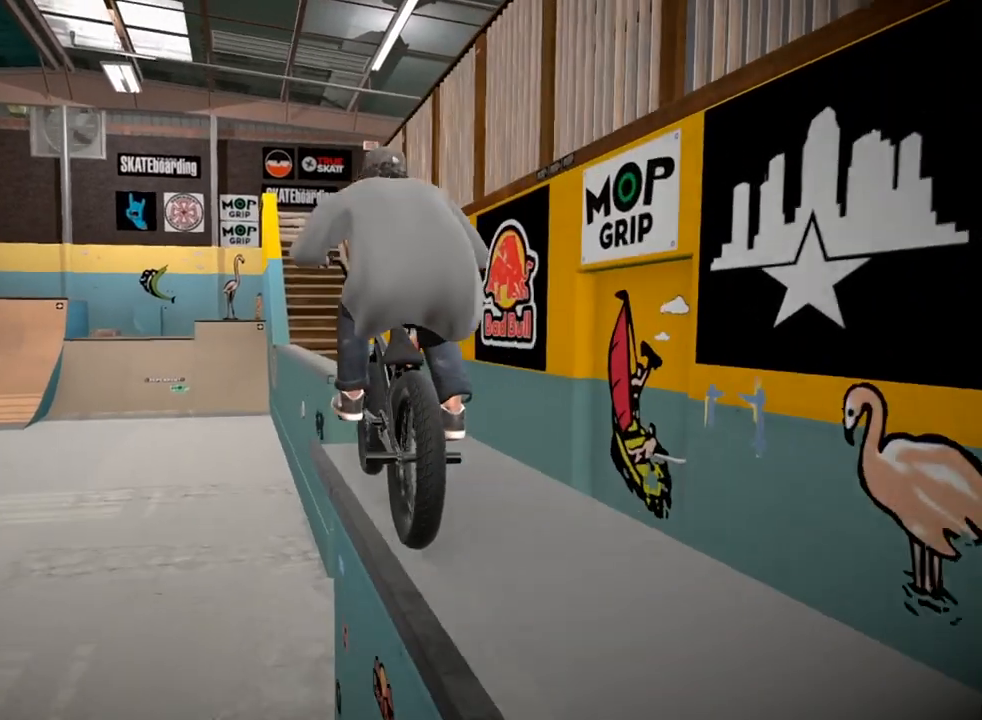
{"buttons": ["L2", "R2"], "left_stick": "center", "right_stick": "up", "events": [[16, "right_stick", "up"]]}
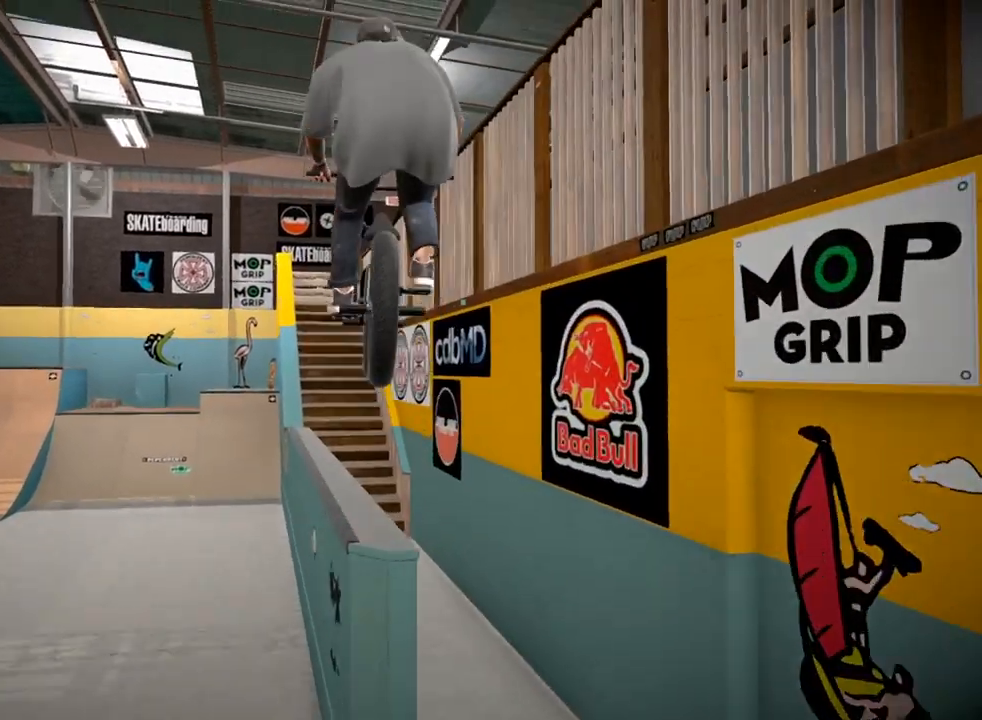
{"buttons": [], "left_stick": "center", "right_stick": "center", "events": [[217, "L2", "up"], [234, "R2", "up"], [251, "right_stick", "center"]]}